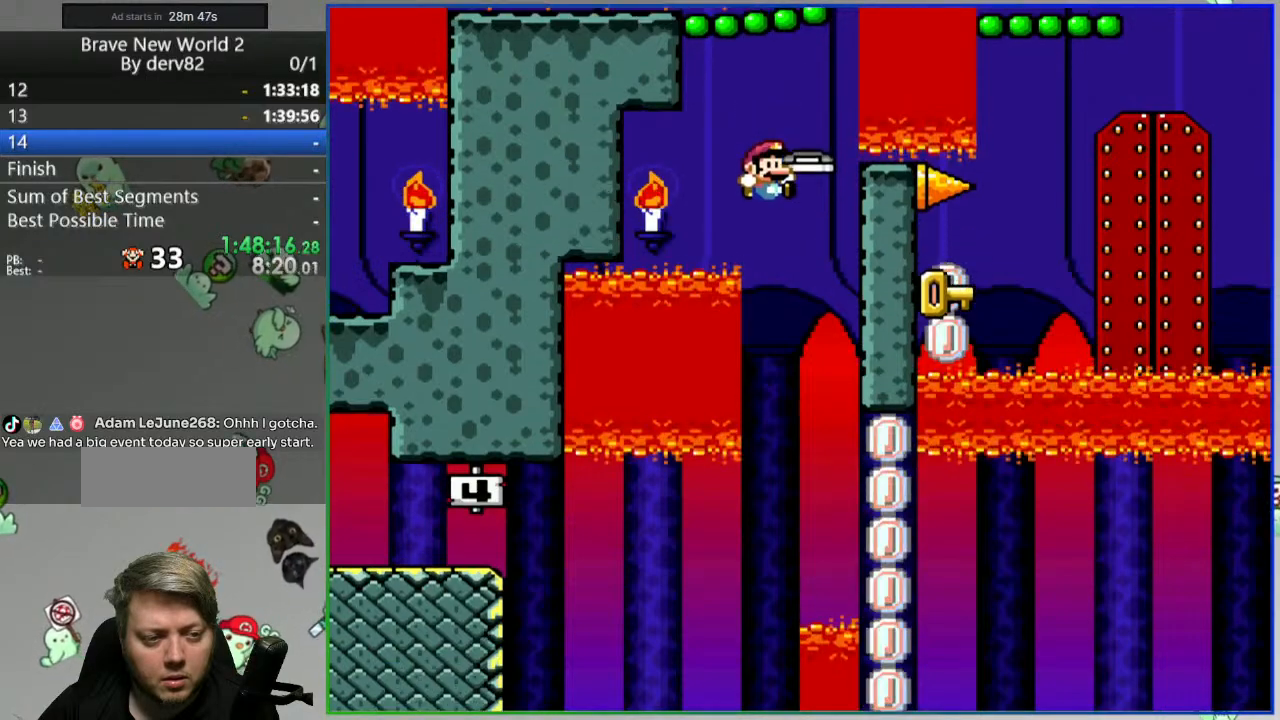
Gameplay with a controller (Nintendo layout); each line is a JSON object with the inputs held at the frame after it (dt_ms = milliseconds from this image to that frame). "events" lists button and stick changes between this image and that frame as [ms after this image, input, new state], when the widget could be followed in between. Not read: L3 R3 START.
{"dt_ms": 1000, "buttons": ["DPAD_RIGHT"], "events": [[100, "Y", "down"], [217, "DPAD_UP", "down"], [400, "Y", "up"], [533, "DPAD_UP", "up"]]}
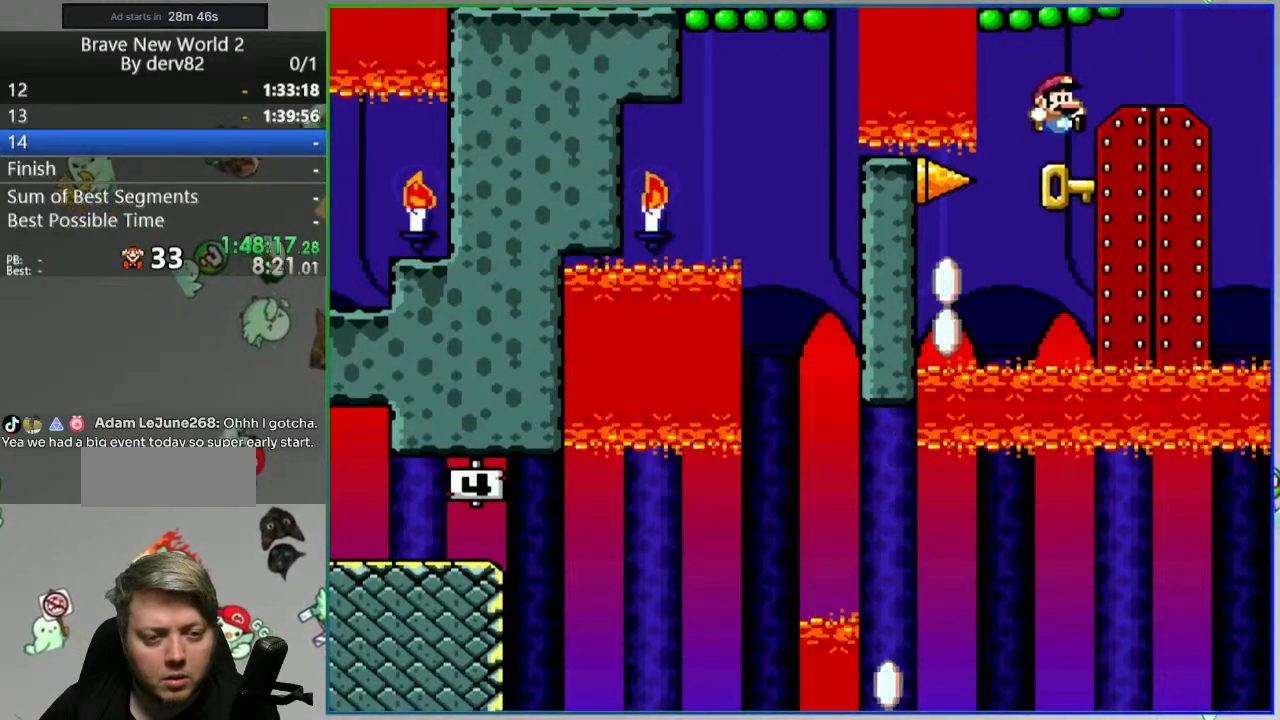
{"dt_ms": 500, "buttons": [], "events": [[50, "DPAD_UP", "down"], [83, "DPAD_RIGHT", "up"], [200, "DPAD_UP", "up"]]}
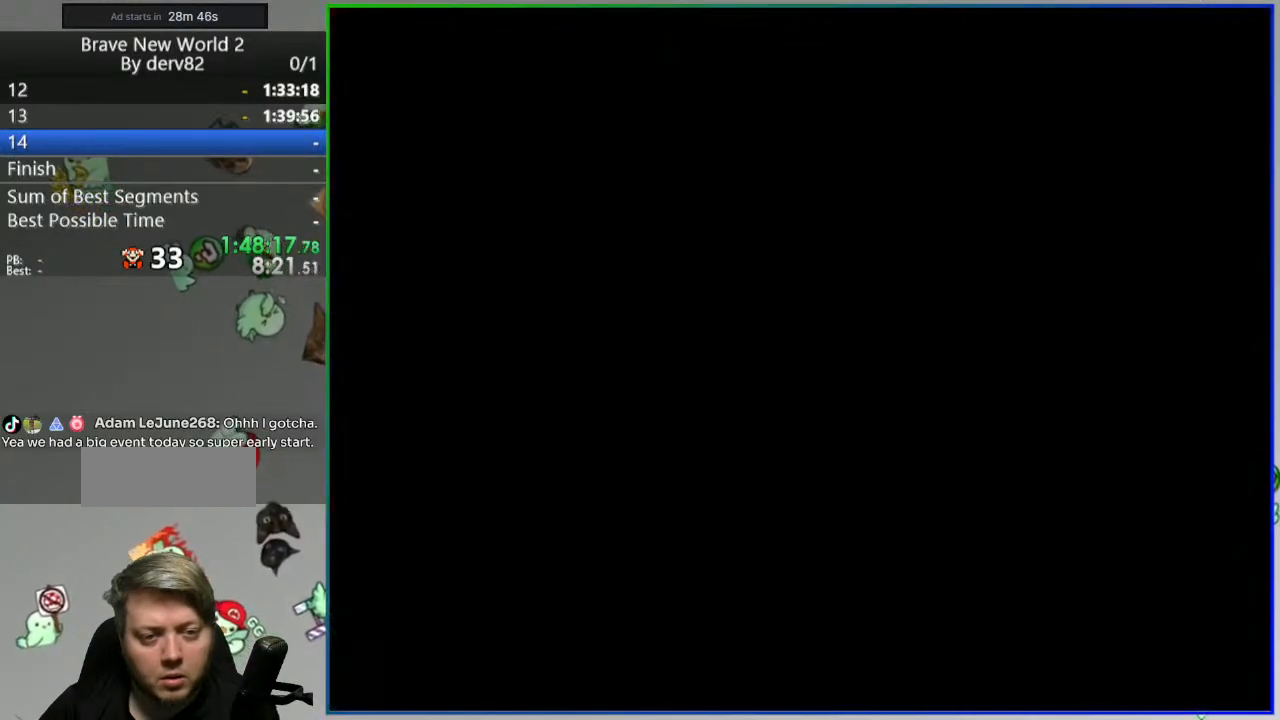
{"dt_ms": 500, "buttons": [], "events": []}
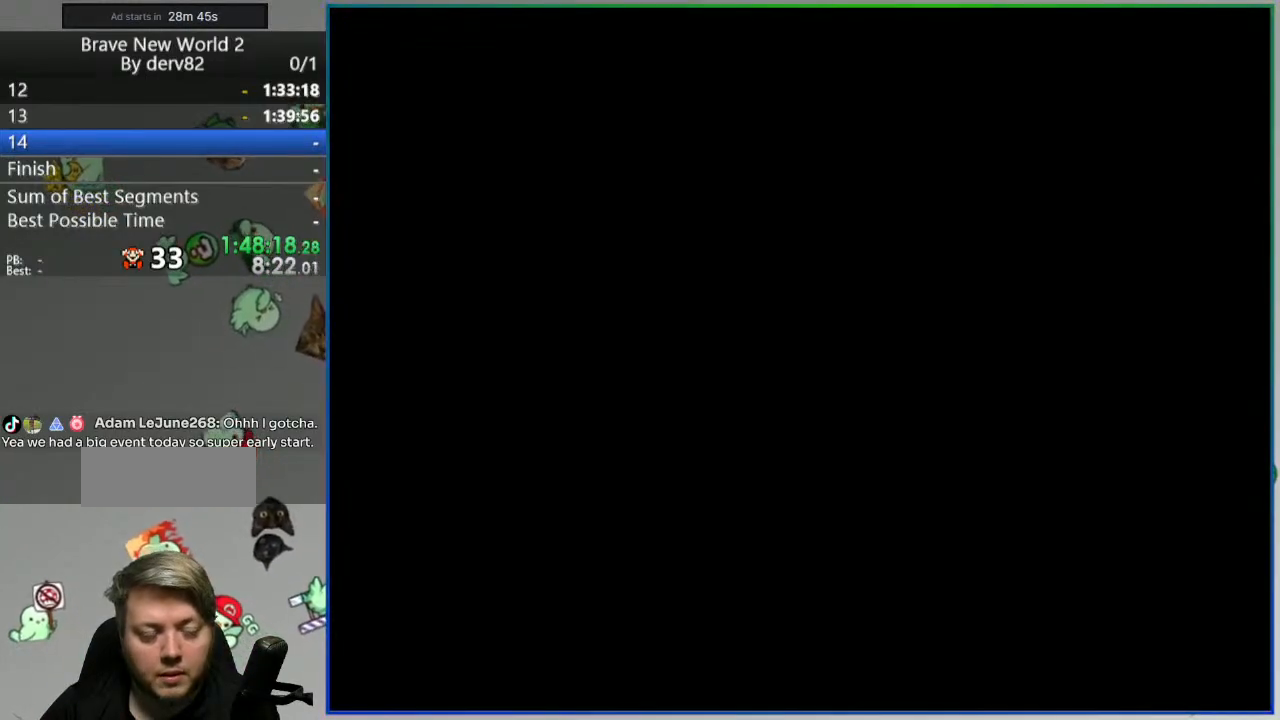
{"dt_ms": 500, "buttons": [], "events": []}
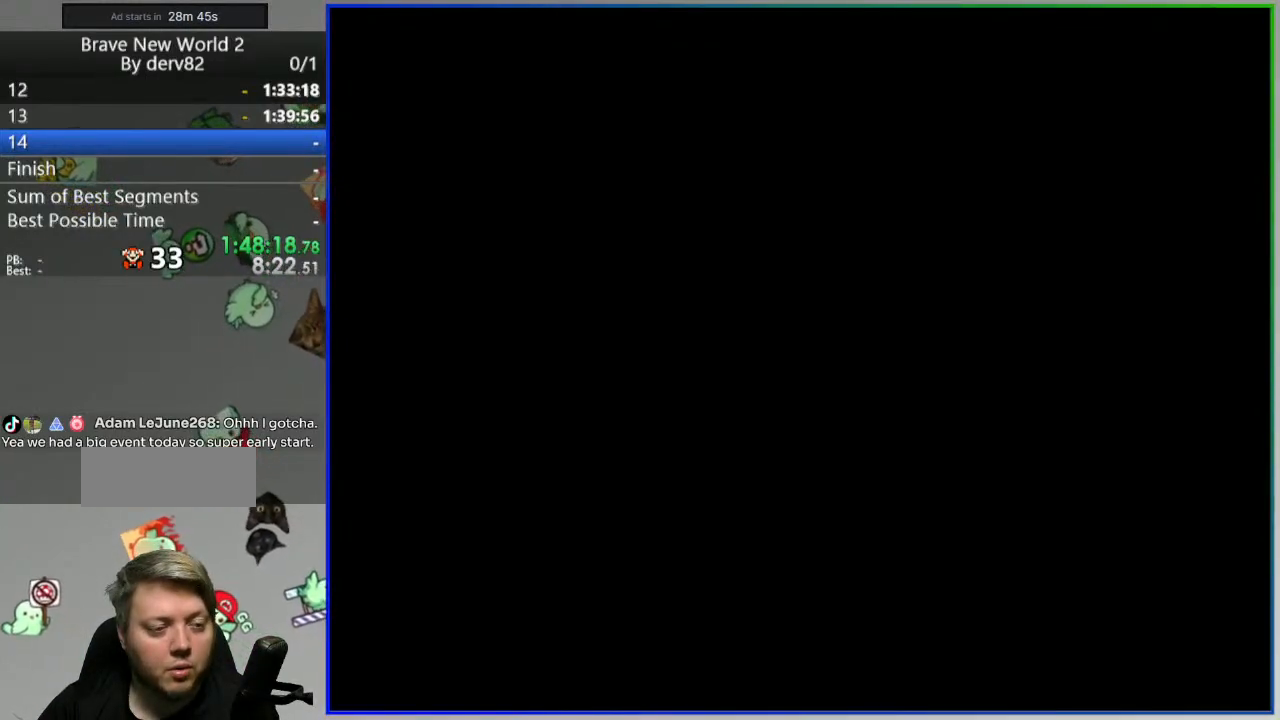
{"dt_ms": 500, "buttons": [], "events": []}
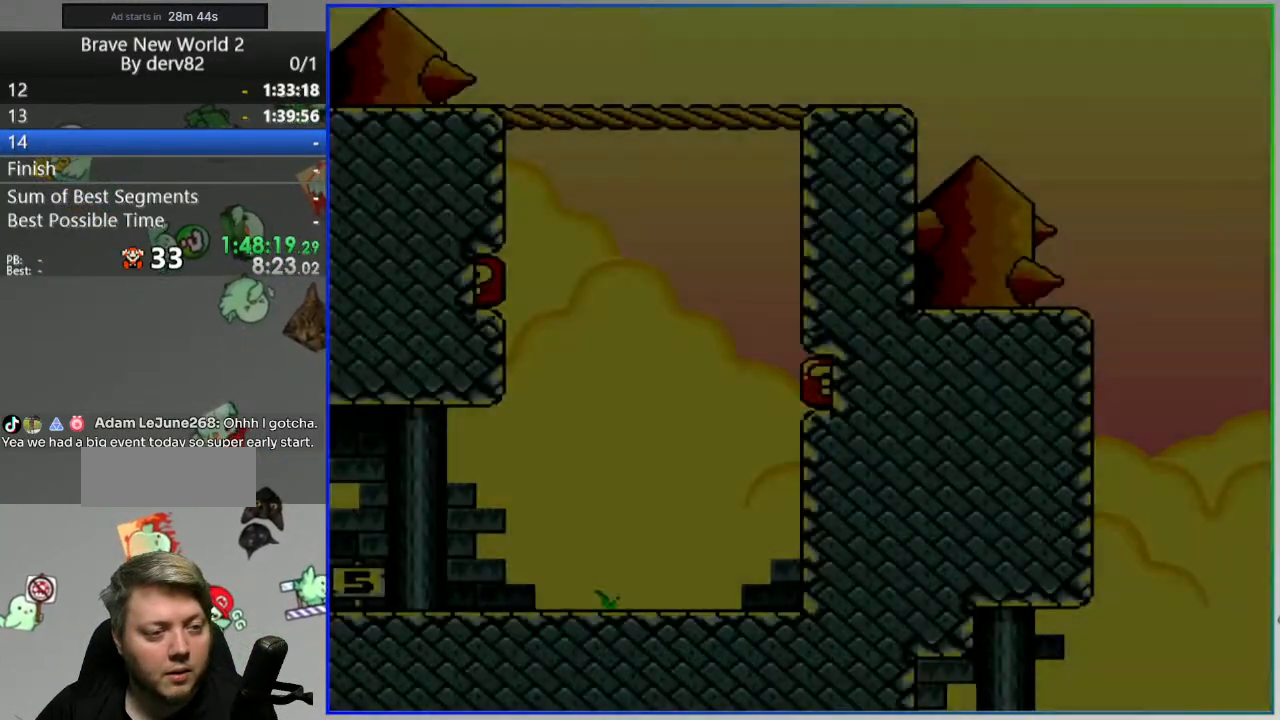
{"dt_ms": 500, "buttons": [], "events": []}
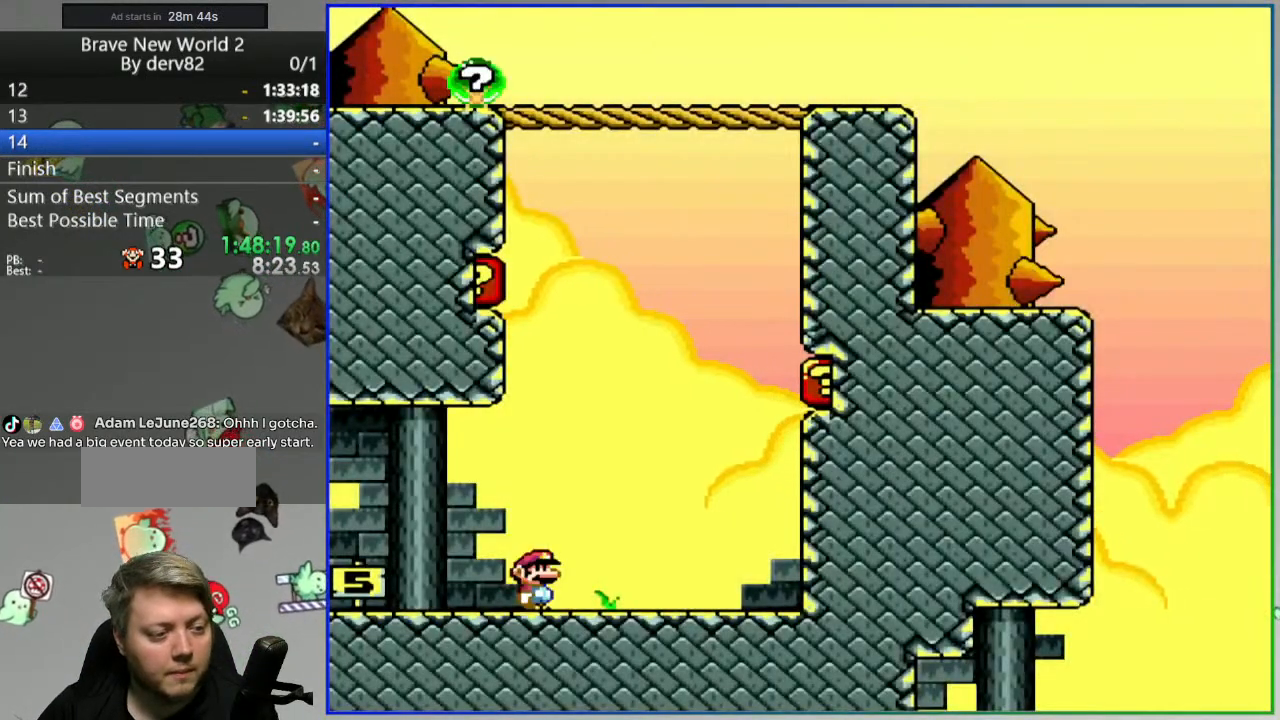
{"dt_ms": 500, "buttons": ["Y", "DPAD_RIGHT"], "events": [[267, "Y", "down"], [333, "DPAD_RIGHT", "down"]]}
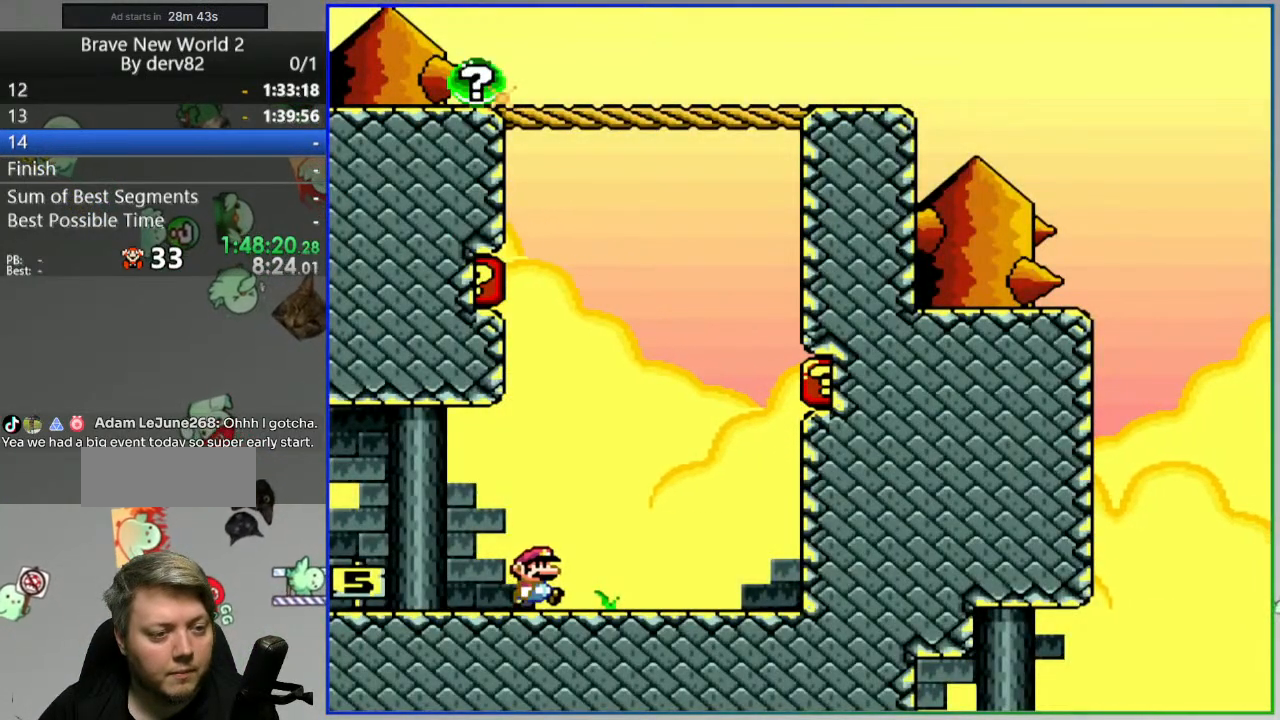
{"dt_ms": 500, "buttons": ["Y", "DPAD_RIGHT"], "events": [[83, "B", "down"], [500, "B", "up"]]}
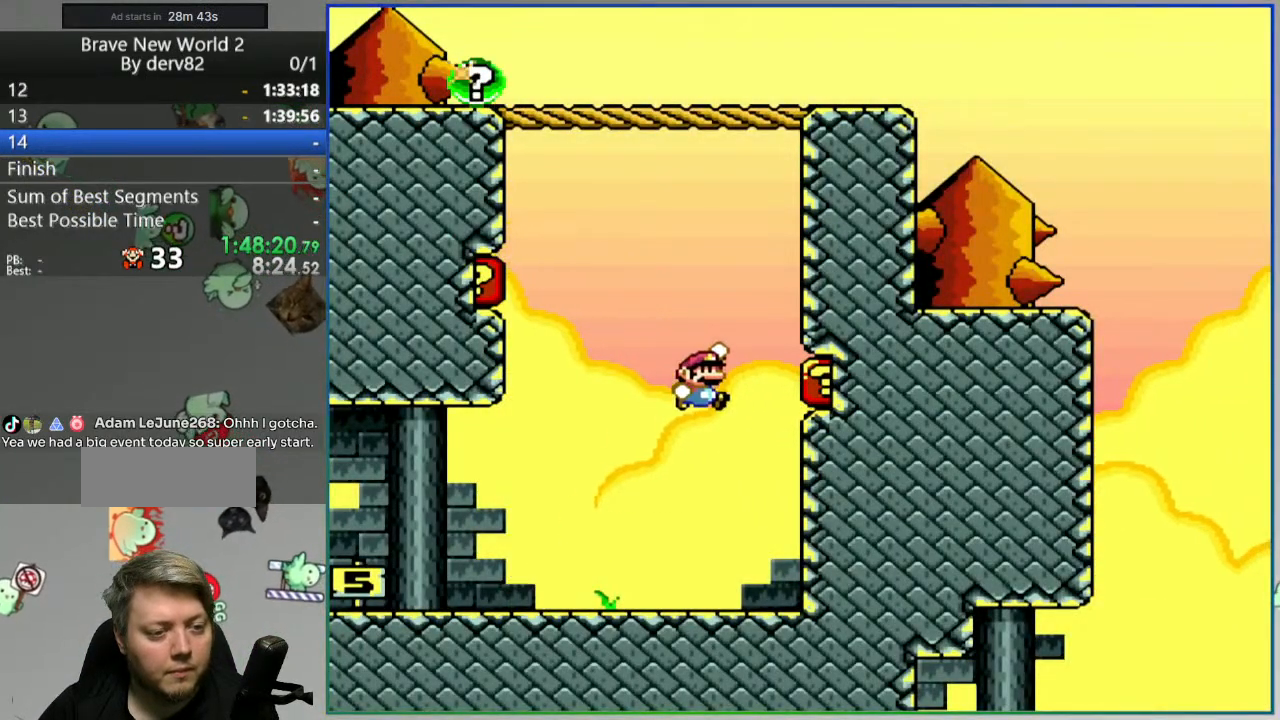
{"dt_ms": 500, "buttons": ["Y", "DPAD_LEFT"], "events": [[67, "B", "down"], [67, "DPAD_RIGHT", "up"], [100, "DPAD_LEFT", "down"], [417, "B", "up"]]}
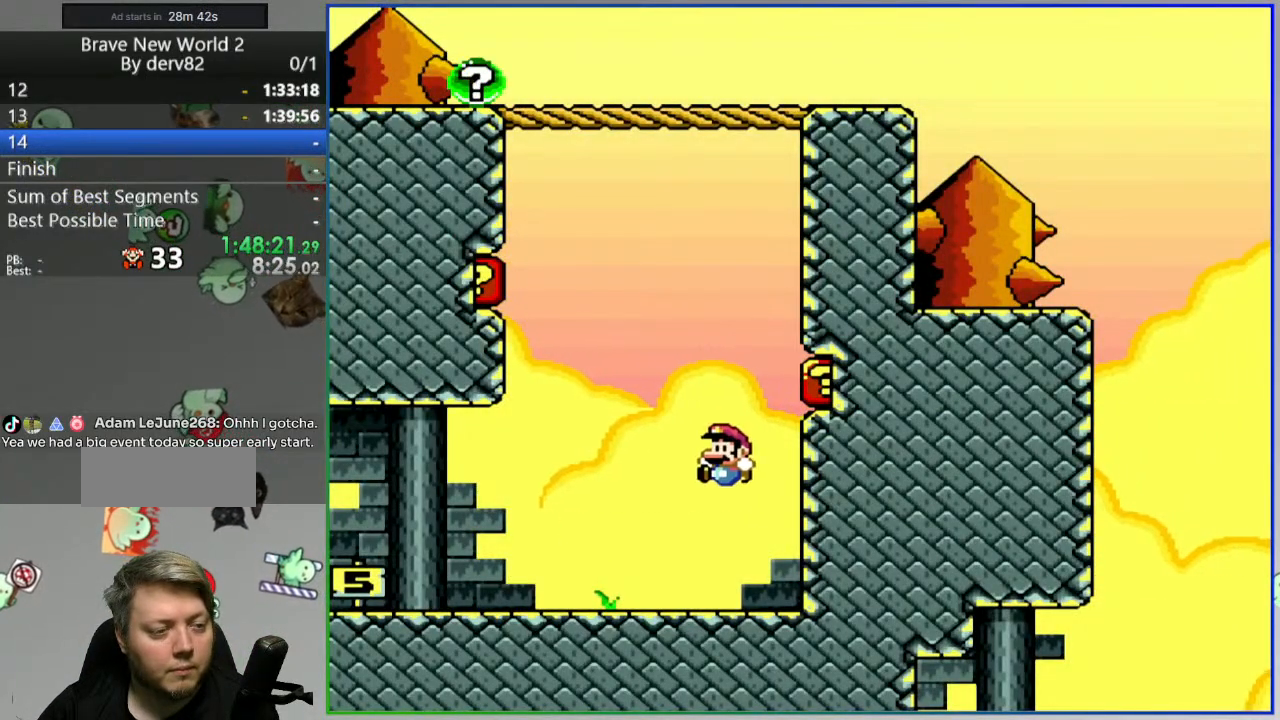
{"dt_ms": 500, "buttons": ["Y", "DPAD_RIGHT"], "events": [[100, "B", "down"], [183, "DPAD_LEFT", "up"], [200, "DPAD_RIGHT", "down"], [283, "B", "up"], [300, "DPAD_RIGHT", "up"], [483, "DPAD_RIGHT", "down"]]}
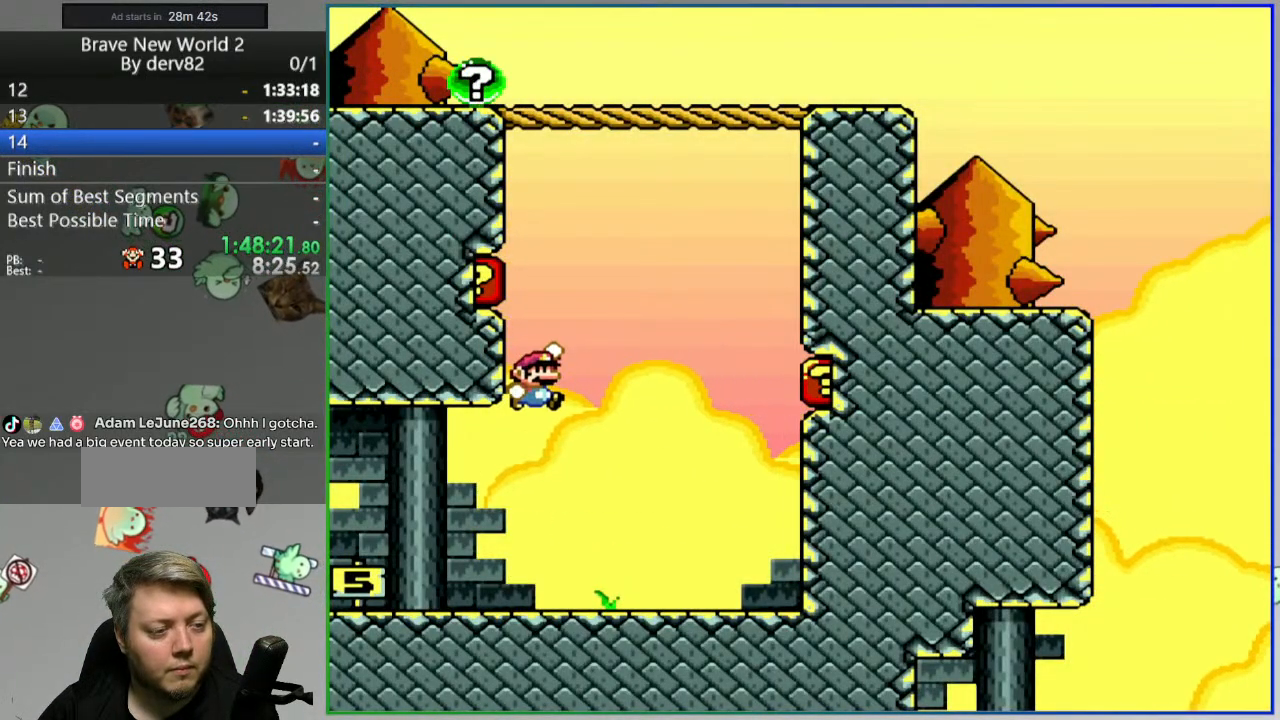
{"dt_ms": 500, "buttons": ["B", "Y", "DPAD_RIGHT"], "events": [[350, "B", "down"]]}
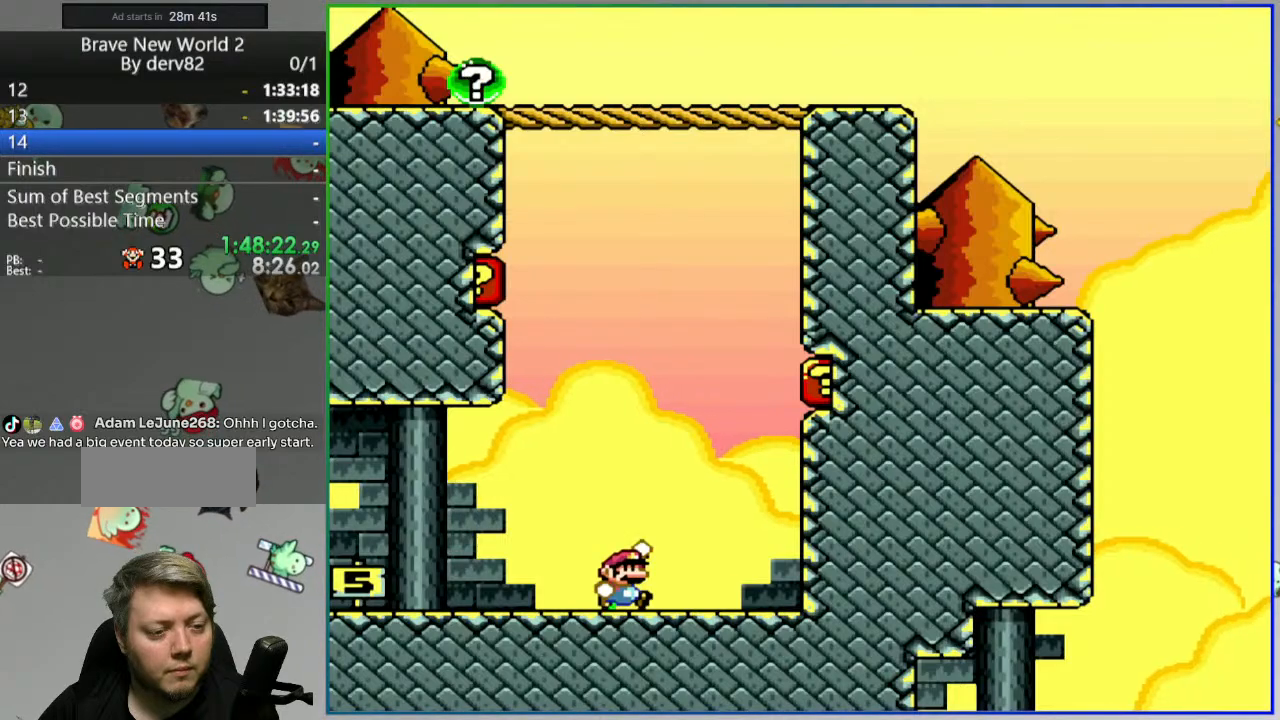
{"dt_ms": 500, "buttons": ["B", "Y", "DPAD_LEFT"], "events": [[183, "B", "up"], [250, "B", "down"], [300, "DPAD_RIGHT", "up"], [333, "DPAD_LEFT", "down"]]}
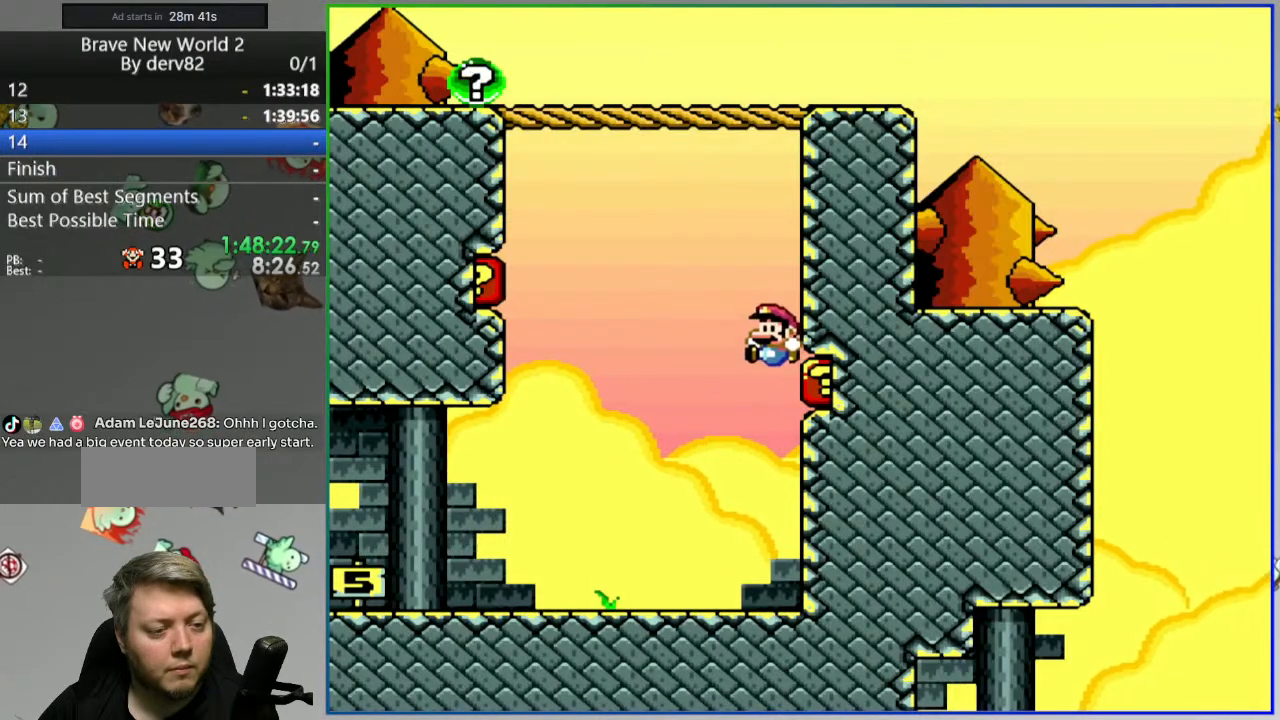
{"dt_ms": 500, "buttons": ["Y"], "events": [[133, "B", "up"], [350, "B", "down"], [350, "DPAD_LEFT", "up"], [383, "DPAD_RIGHT", "down"], [483, "B", "up"], [483, "DPAD_RIGHT", "up"]]}
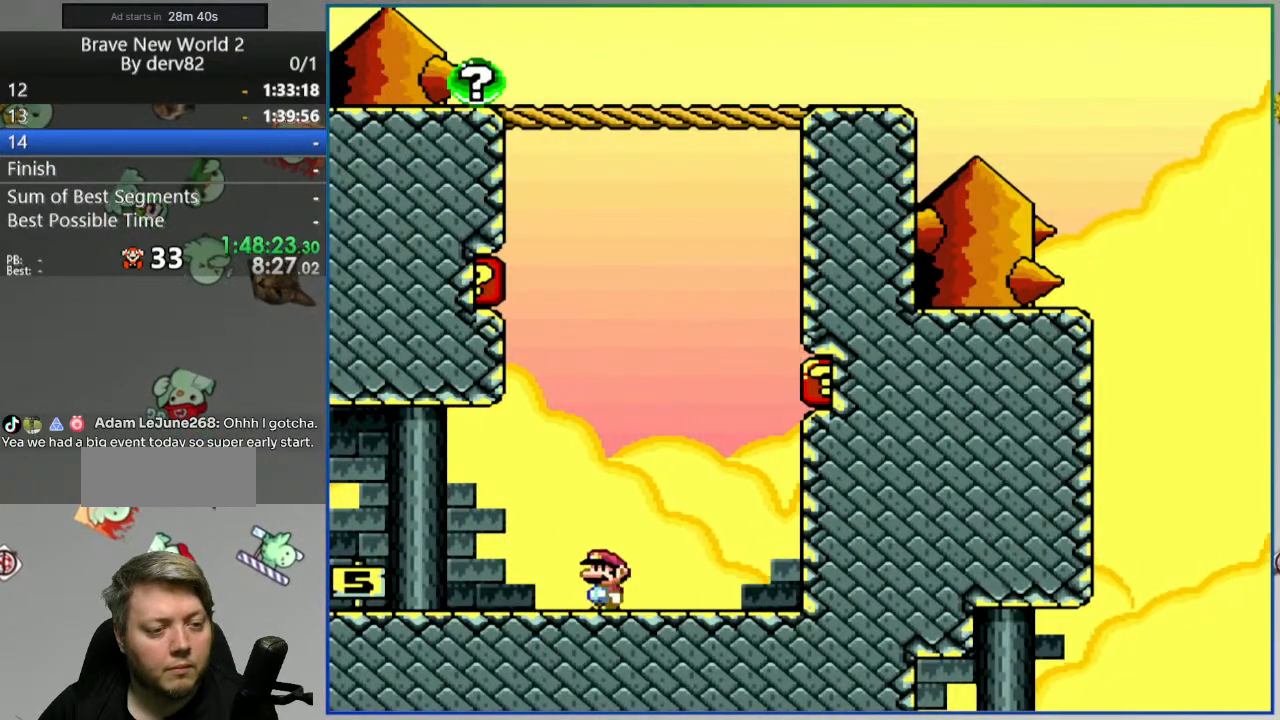
{"dt_ms": 500, "buttons": ["B", "Y", "DPAD_RIGHT"], "events": [[317, "DPAD_RIGHT", "down"], [500, "B", "down"]]}
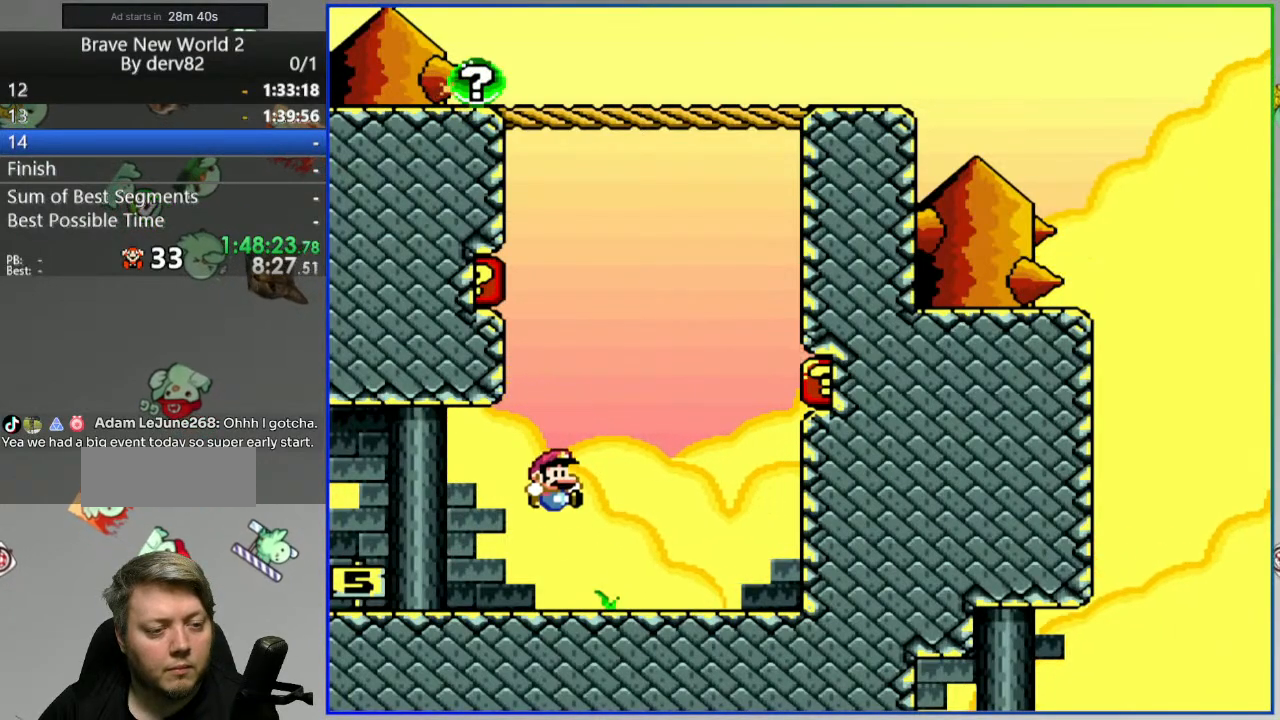
{"dt_ms": 500, "buttons": ["B", "Y", "DPAD_RIGHT"], "events": [[33, "DPAD_RIGHT", "up"], [233, "DPAD_RIGHT", "down"]]}
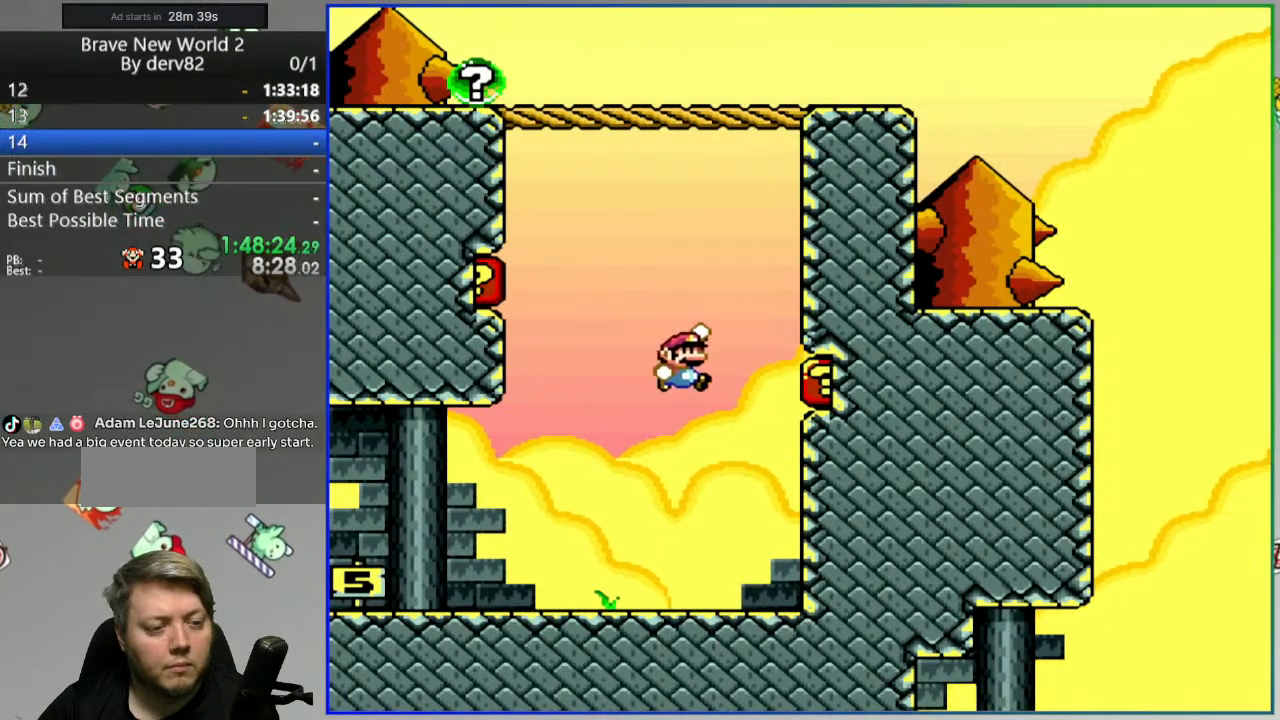
{"dt_ms": 500, "buttons": ["B", "Y", "DPAD_LEFT"], "events": [[33, "B", "up"], [100, "B", "down"], [150, "DPAD_RIGHT", "up"], [183, "DPAD_LEFT", "down"], [350, "B", "up"], [500, "B", "down"]]}
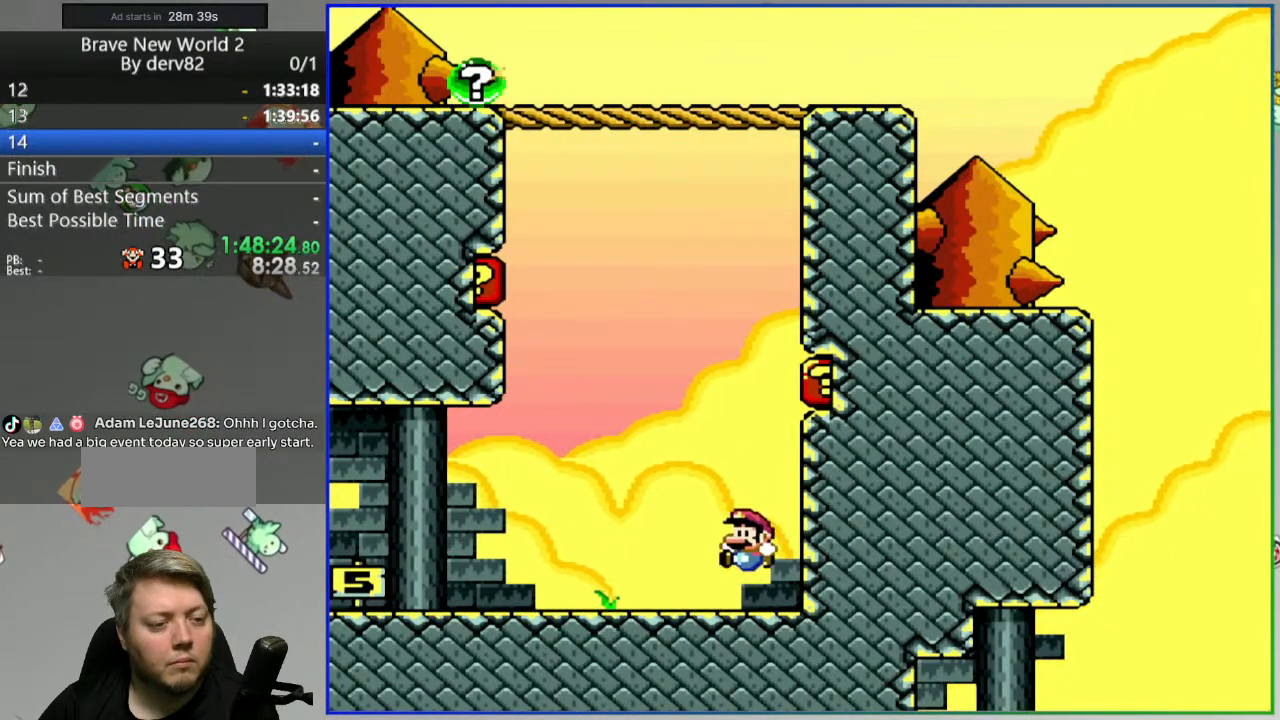
{"dt_ms": 500, "buttons": ["B", "Y", "DPAD_RIGHT"], "events": [[67, "DPAD_LEFT", "up"], [67, "DPAD_RIGHT", "down"]]}
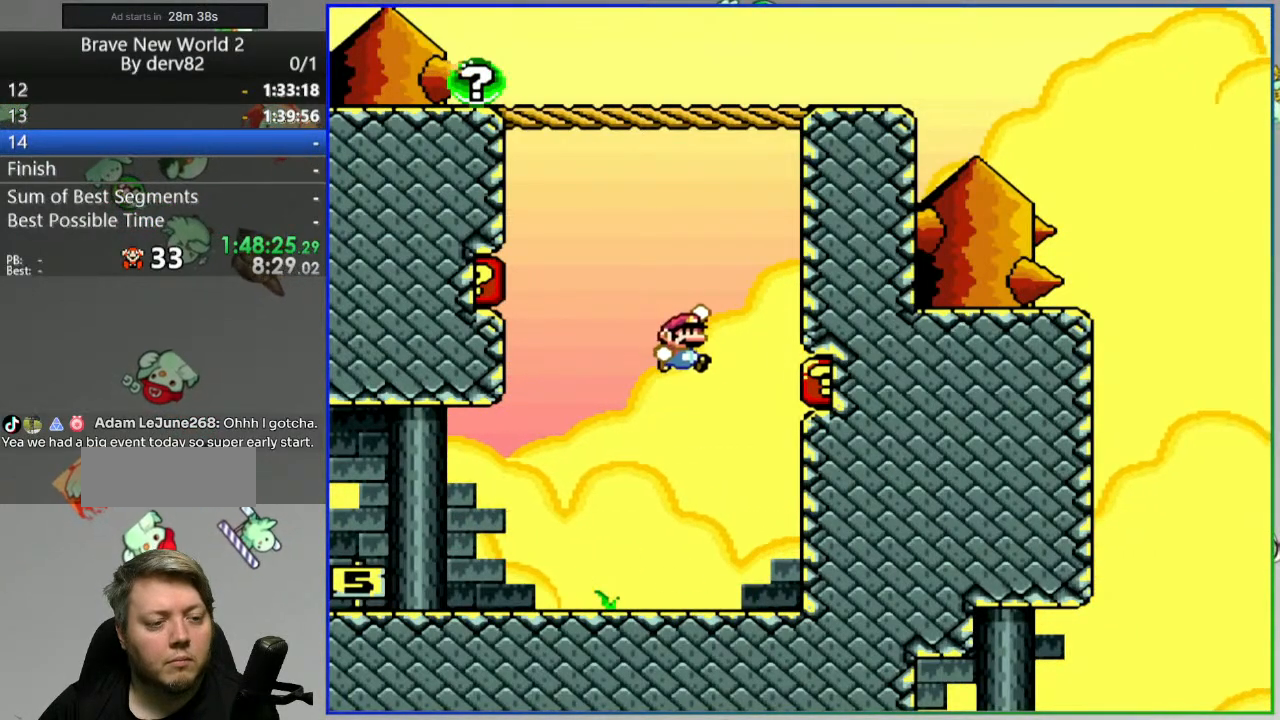
{"dt_ms": 500, "buttons": ["Y", "DPAD_LEFT"], "events": [[33, "B", "up"], [150, "B", "down"], [167, "DPAD_RIGHT", "up"], [200, "DPAD_LEFT", "down"], [450, "B", "up"]]}
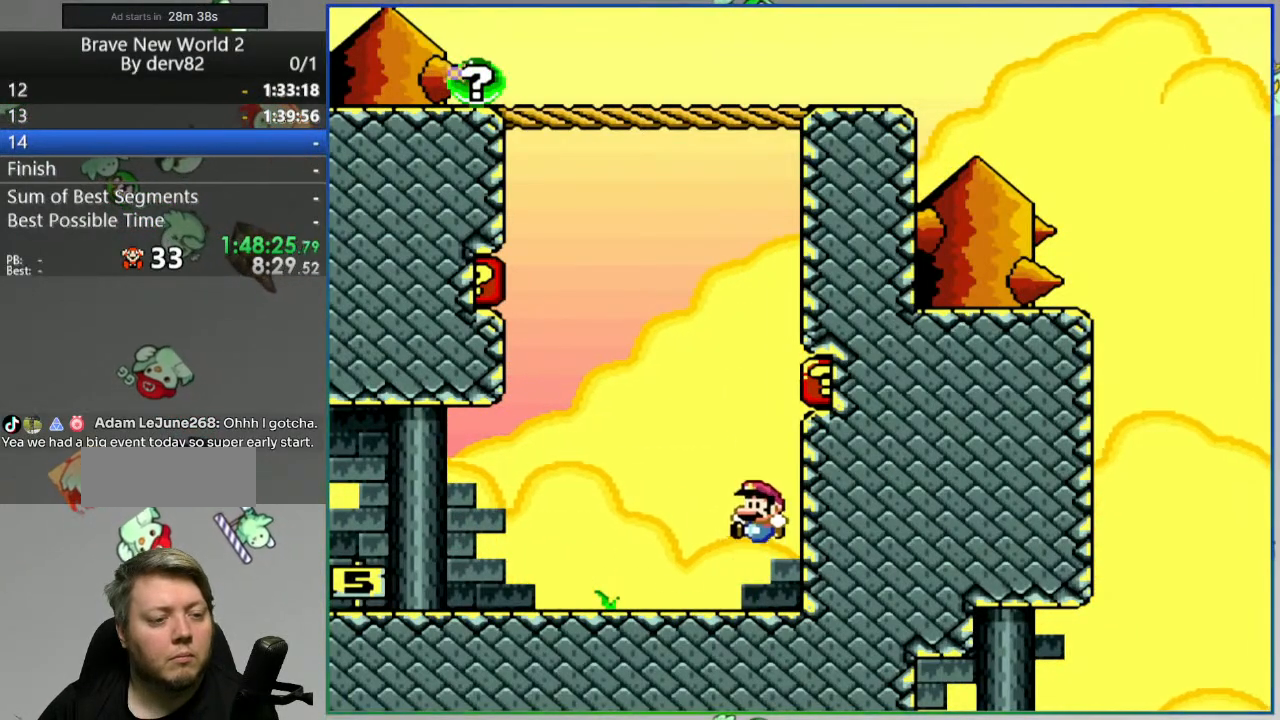
{"dt_ms": 500, "buttons": ["B", "Y", "DPAD_RIGHT"], "events": [[67, "B", "down"], [100, "DPAD_LEFT", "up"], [117, "DPAD_RIGHT", "down"]]}
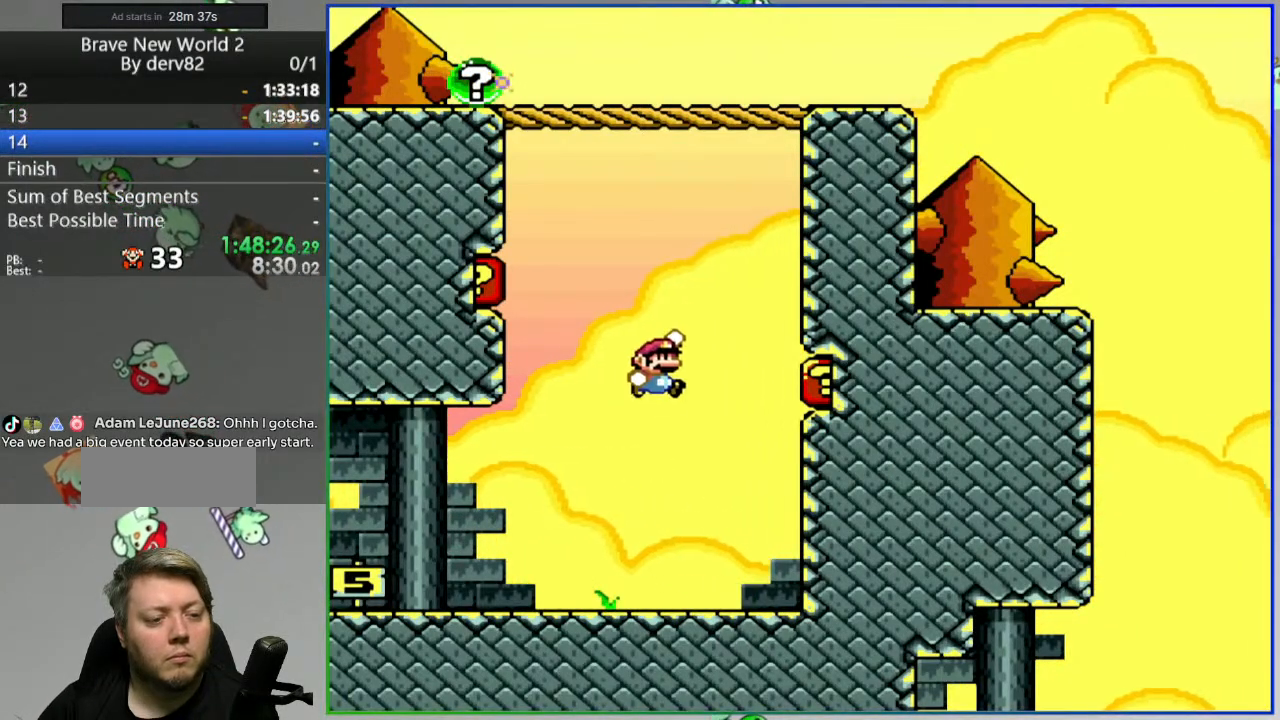
{"dt_ms": 500, "buttons": ["B", "Y", "DPAD_LEFT"], "events": [[150, "B", "up"], [200, "B", "down"], [233, "DPAD_RIGHT", "up"], [250, "DPAD_LEFT", "down"]]}
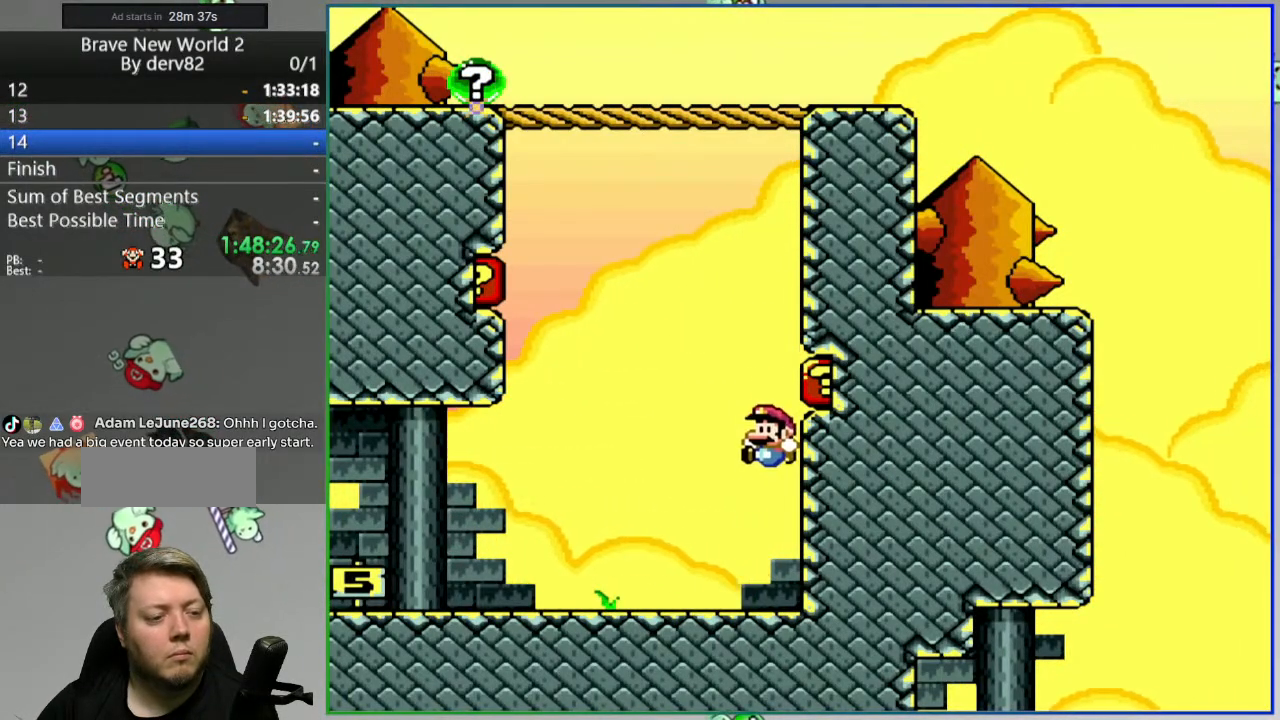
{"dt_ms": 500, "buttons": ["B", "Y", "DPAD_RIGHT"], "events": [[17, "B", "up"], [167, "B", "down"], [183, "DPAD_LEFT", "up"], [200, "DPAD_RIGHT", "down"]]}
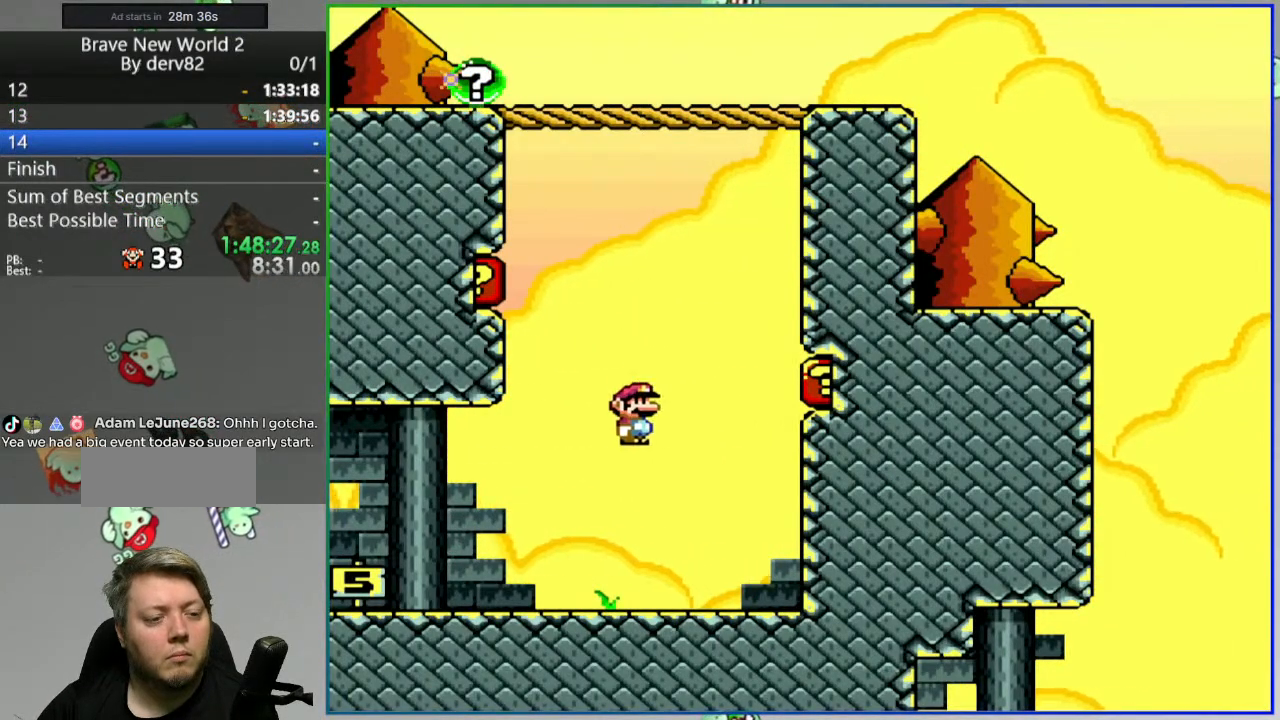
{"dt_ms": 500, "buttons": ["B", "Y", "DPAD_LEFT"], "events": [[217, "B", "up"], [317, "B", "down"], [367, "DPAD_RIGHT", "up"], [400, "DPAD_LEFT", "down"]]}
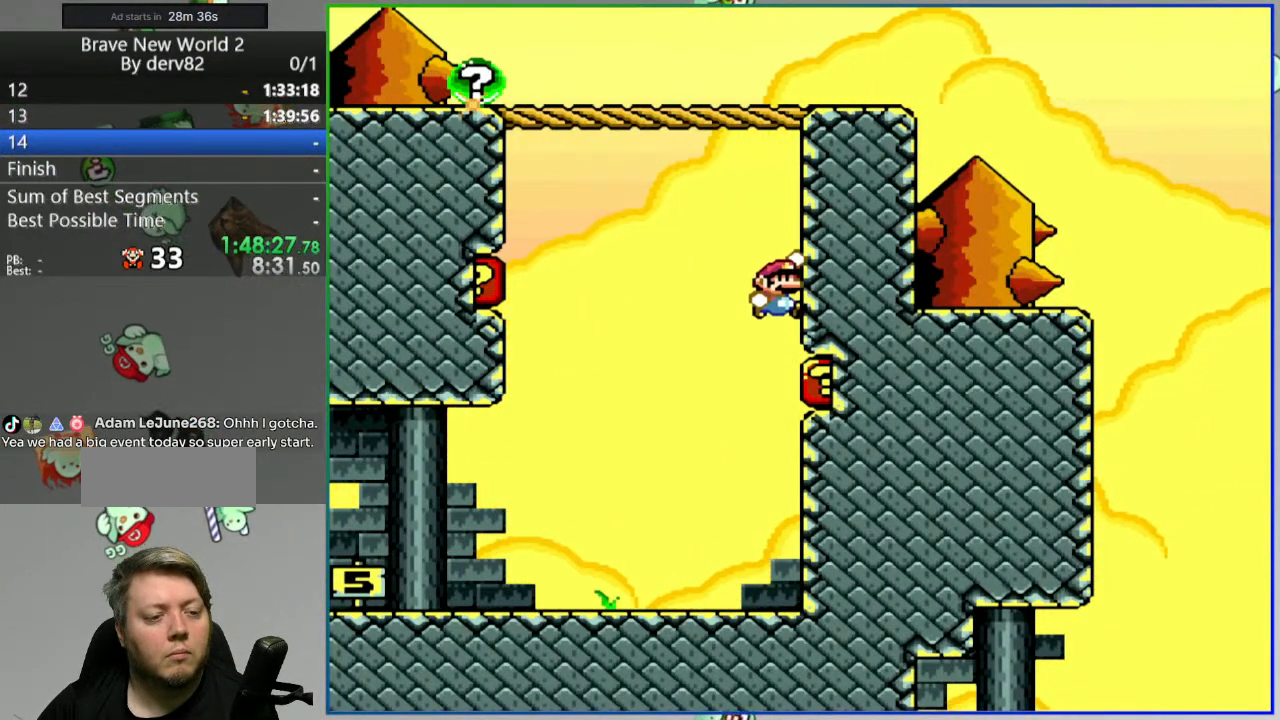
{"dt_ms": 500, "buttons": ["Y", "DPAD_LEFT"], "events": [[500, "B", "up"]]}
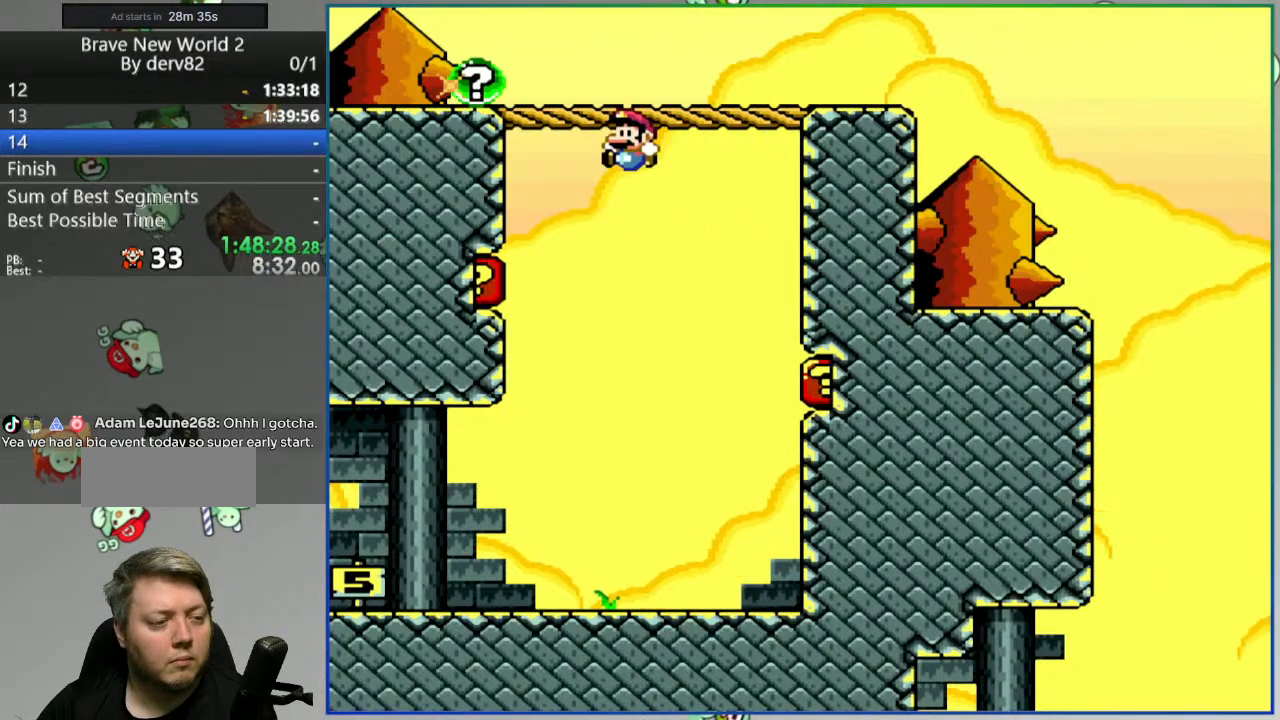
{"dt_ms": 500, "buttons": ["Y", "DPAD_RIGHT"], "events": [[83, "B", "down"], [217, "DPAD_LEFT", "up"], [250, "DPAD_RIGHT", "down"], [433, "B", "up"]]}
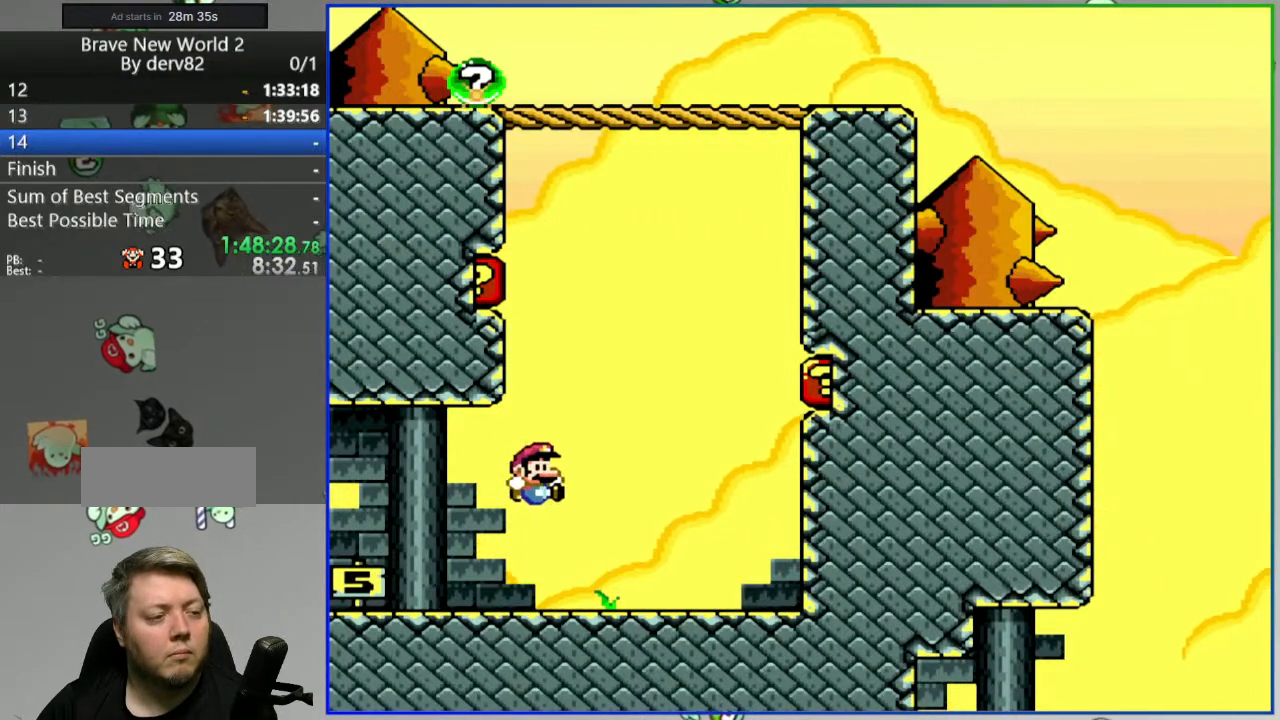
{"dt_ms": 500, "buttons": ["Y", "DPAD_RIGHT"], "events": [[133, "B", "down"], [500, "B", "up"]]}
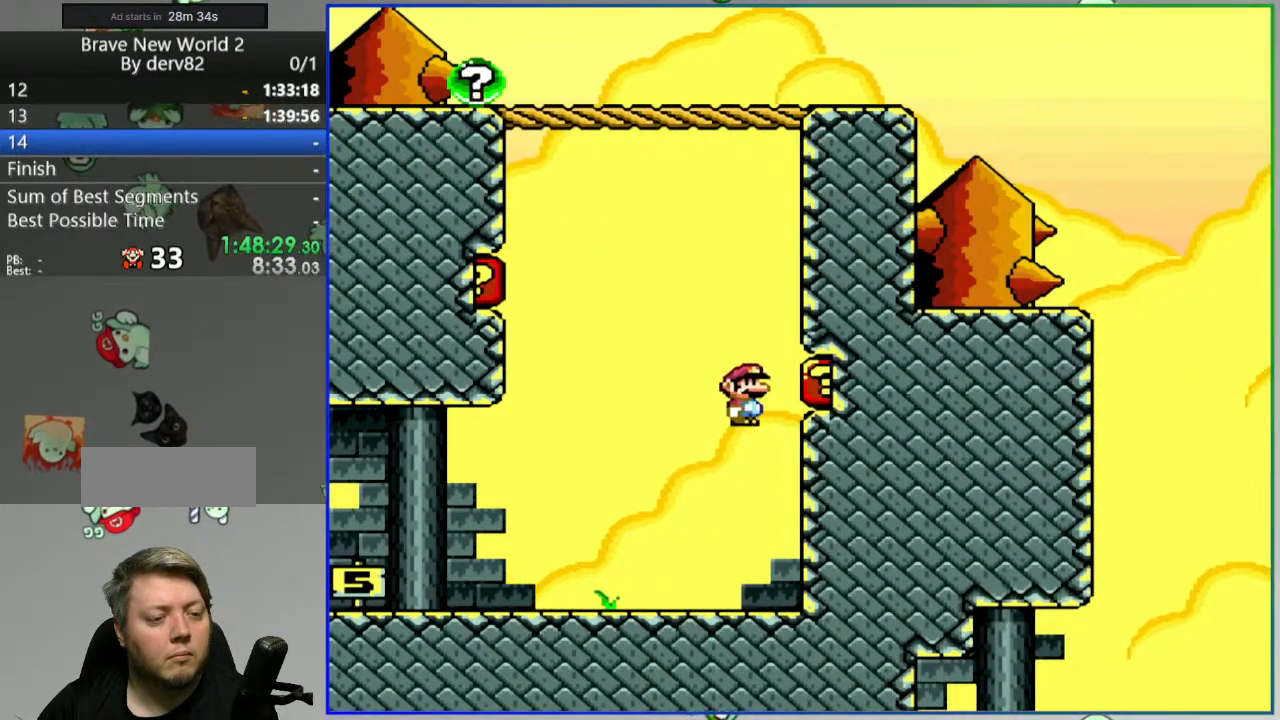
{"dt_ms": 500, "buttons": ["Y", "DPAD_LEFT"], "events": [[67, "B", "down"], [117, "DPAD_RIGHT", "up"], [150, "DPAD_LEFT", "down"], [417, "B", "up"]]}
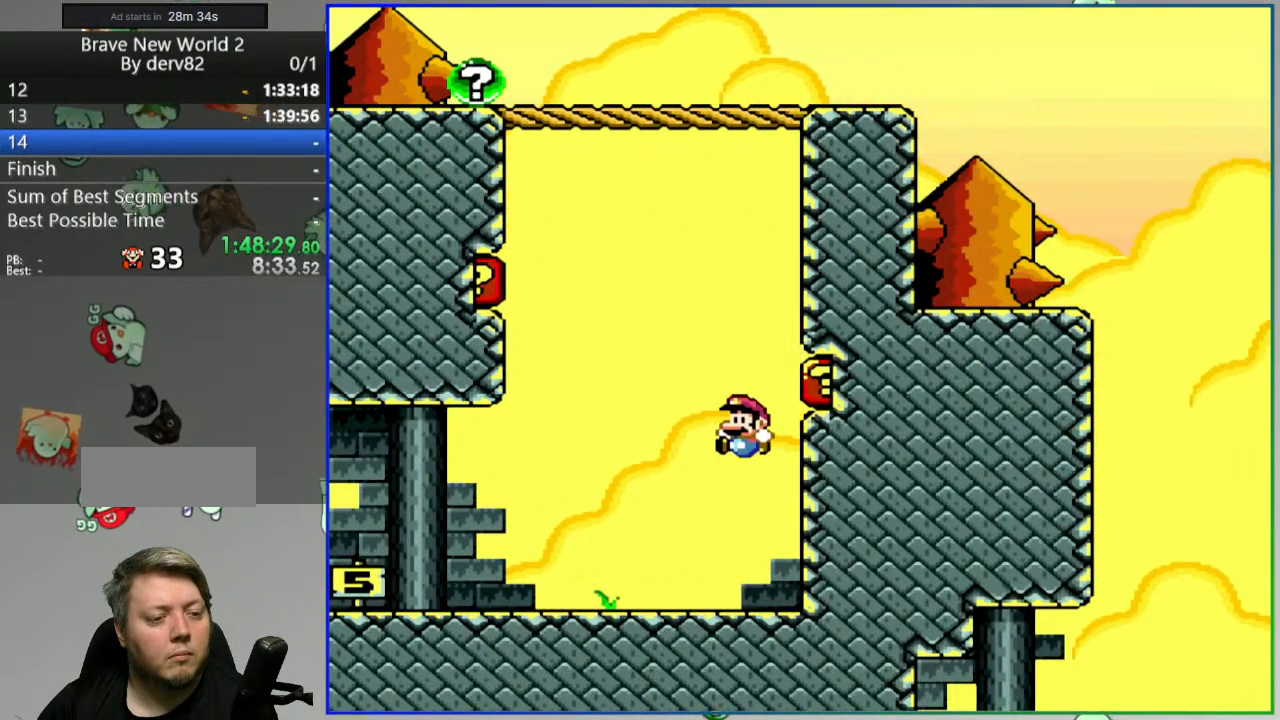
{"dt_ms": 500, "buttons": ["B", "Y", "DPAD_RIGHT"], "events": [[83, "B", "down"], [83, "DPAD_LEFT", "up"], [83, "DPAD_RIGHT", "down"]]}